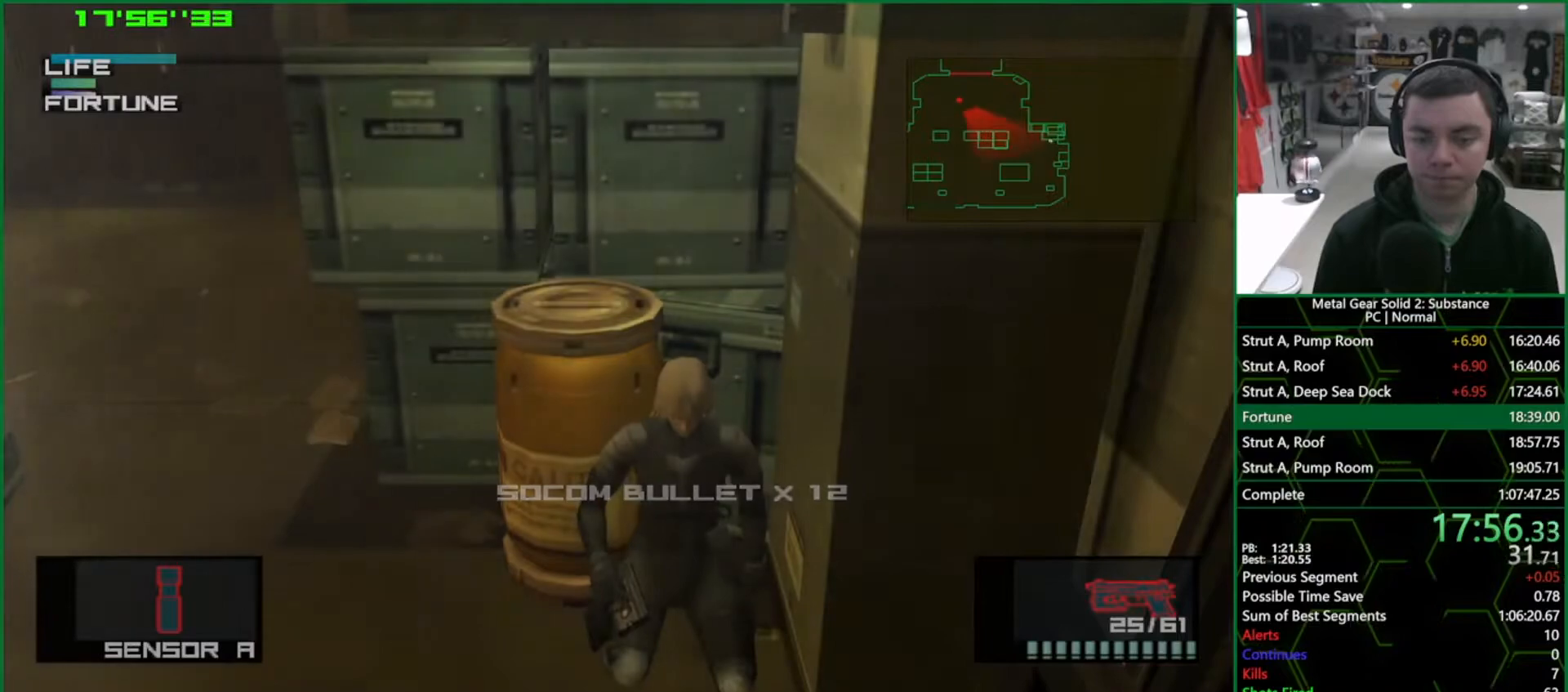
Gameplay with a controller (PlayStation layout); each line is a JSON object with the inputs held at the frame after it. "events" lists button and stick changes between this image and that frame as [ms after this image, input, new state], when the widget could be followed in between. Not read: HOME L3 R3.
{"buttons": [], "left_stick": "up", "right_stick": "center", "events": []}
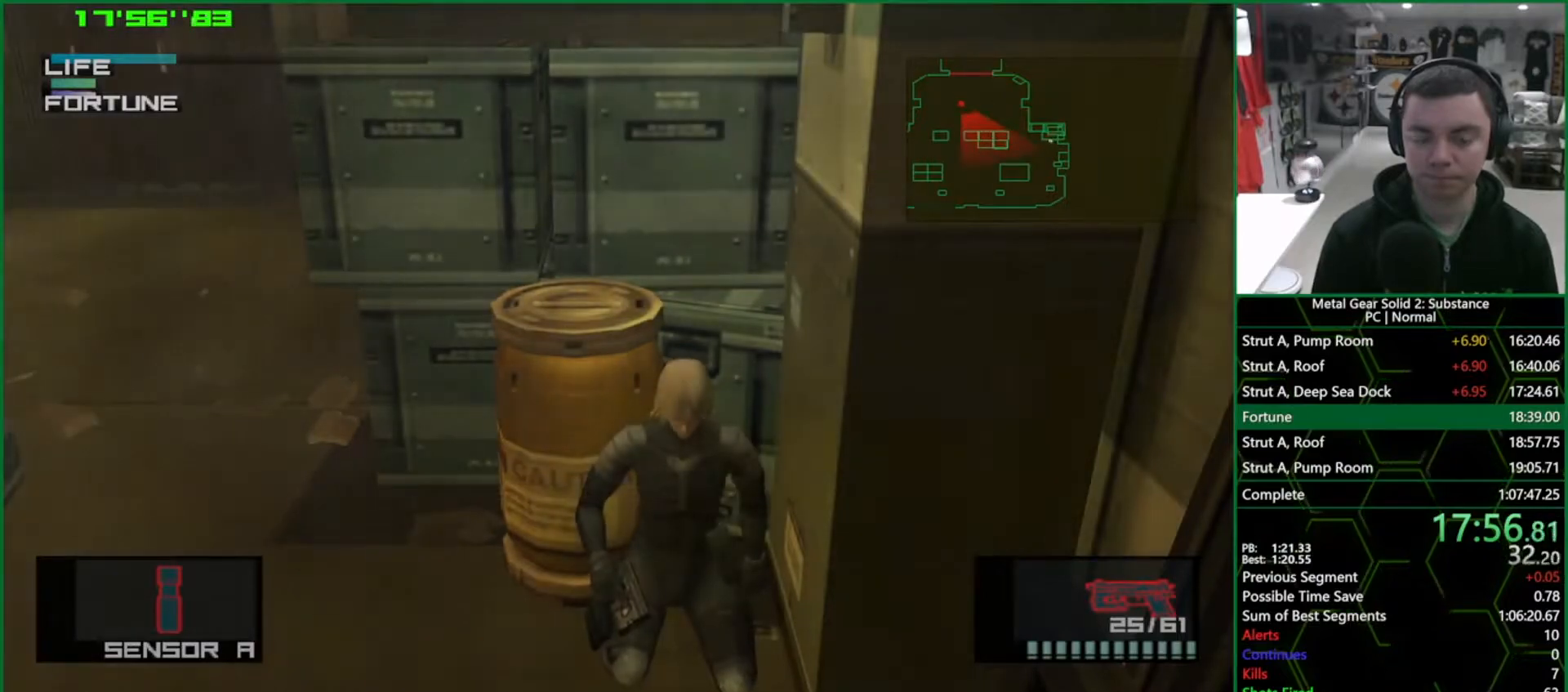
{"buttons": [], "left_stick": "up", "right_stick": "center", "events": []}
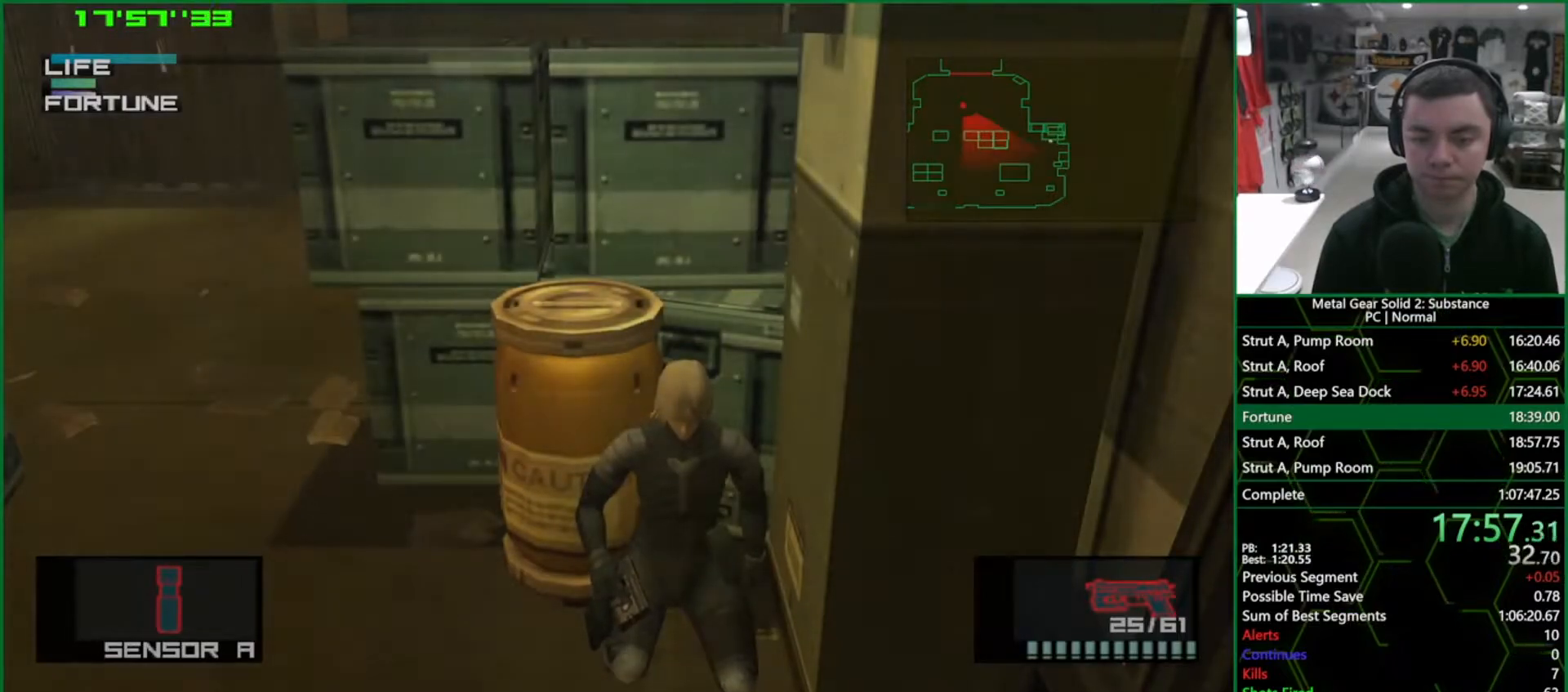
{"buttons": [], "left_stick": "up", "right_stick": "center", "events": []}
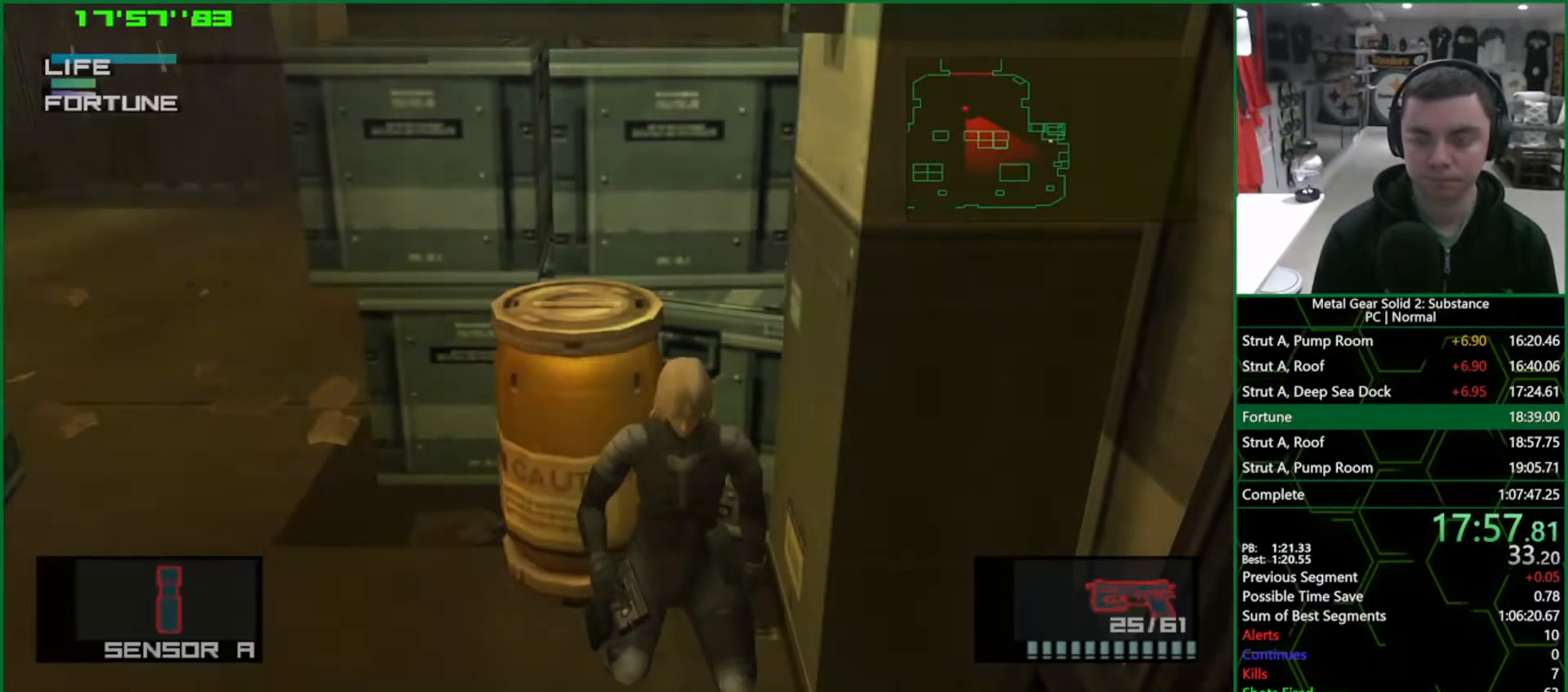
{"buttons": [], "left_stick": "up", "right_stick": "center", "events": []}
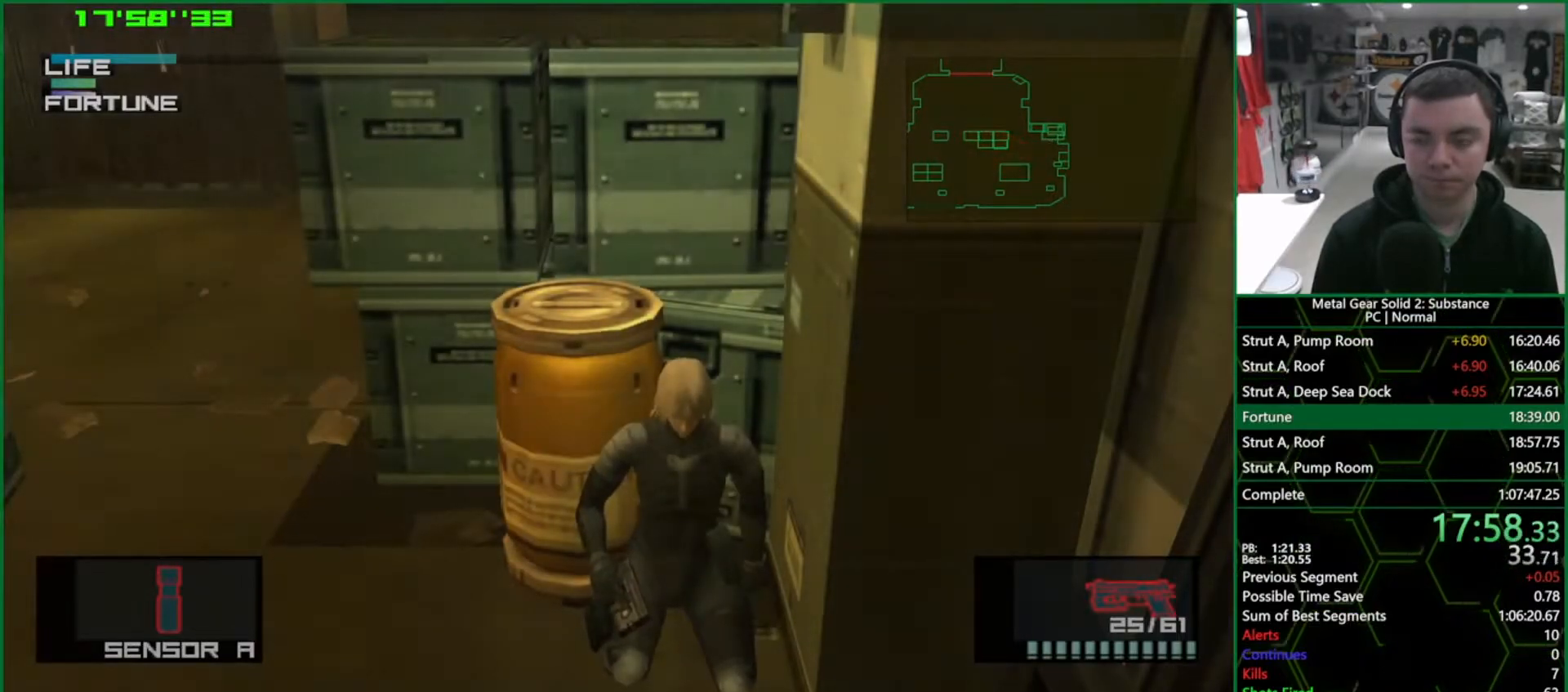
{"buttons": [], "left_stick": "up", "right_stick": "center", "events": []}
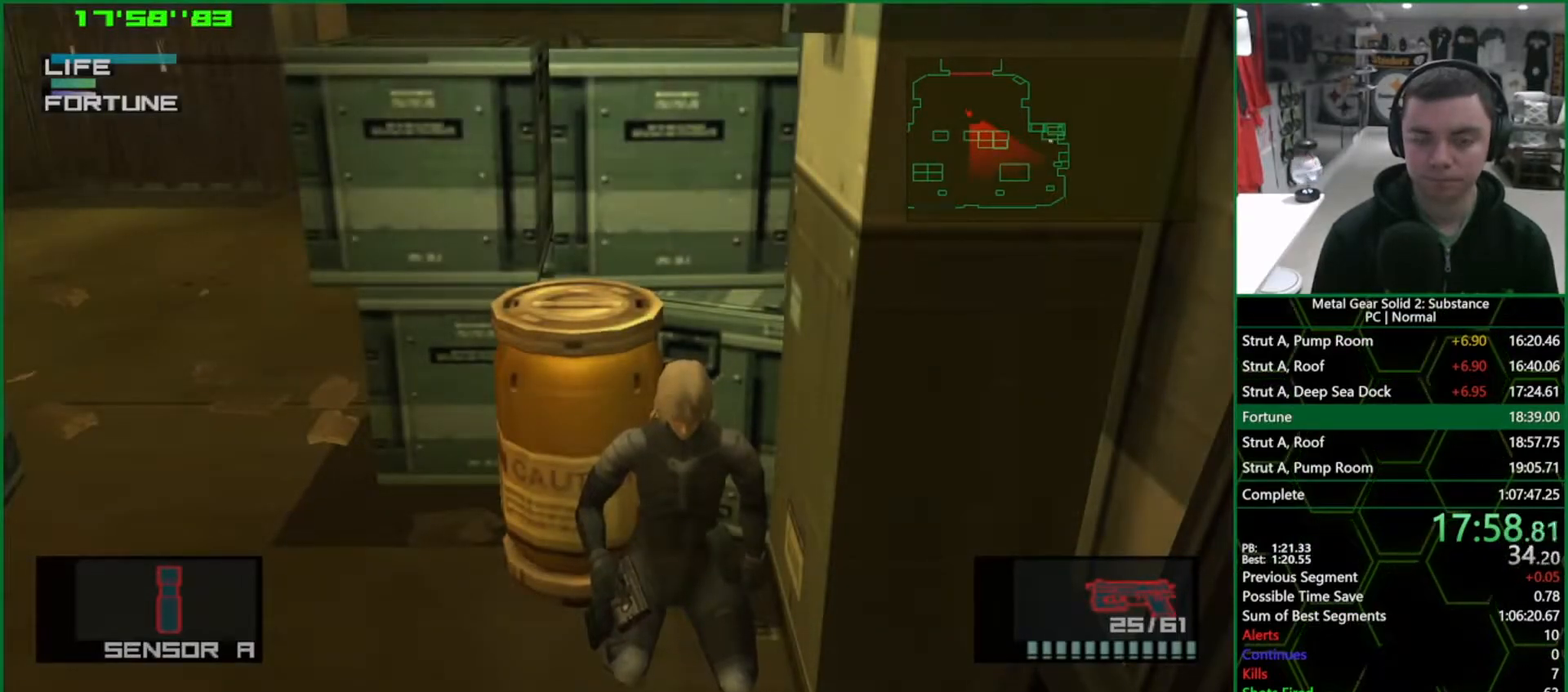
{"buttons": [], "left_stick": "up", "right_stick": "center", "events": []}
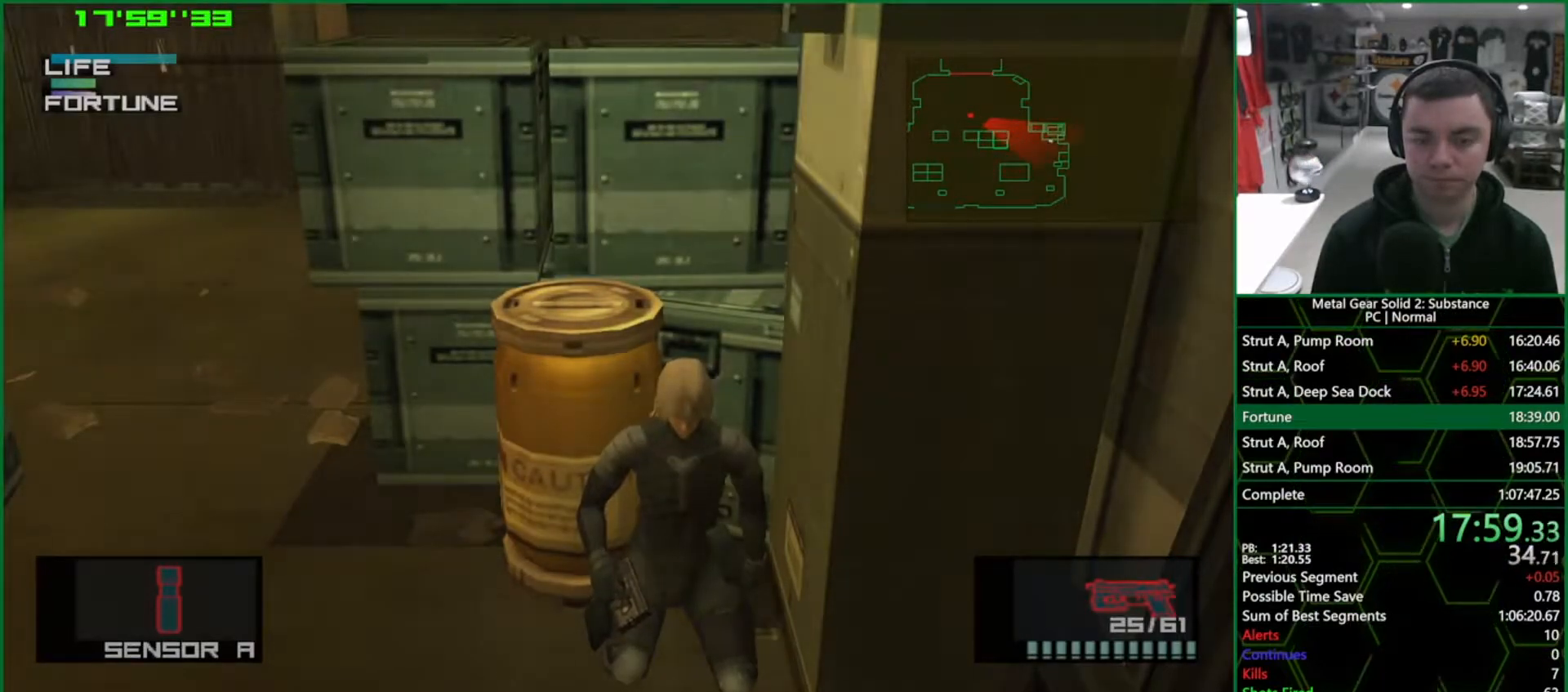
{"buttons": [], "left_stick": "up", "right_stick": "center", "events": []}
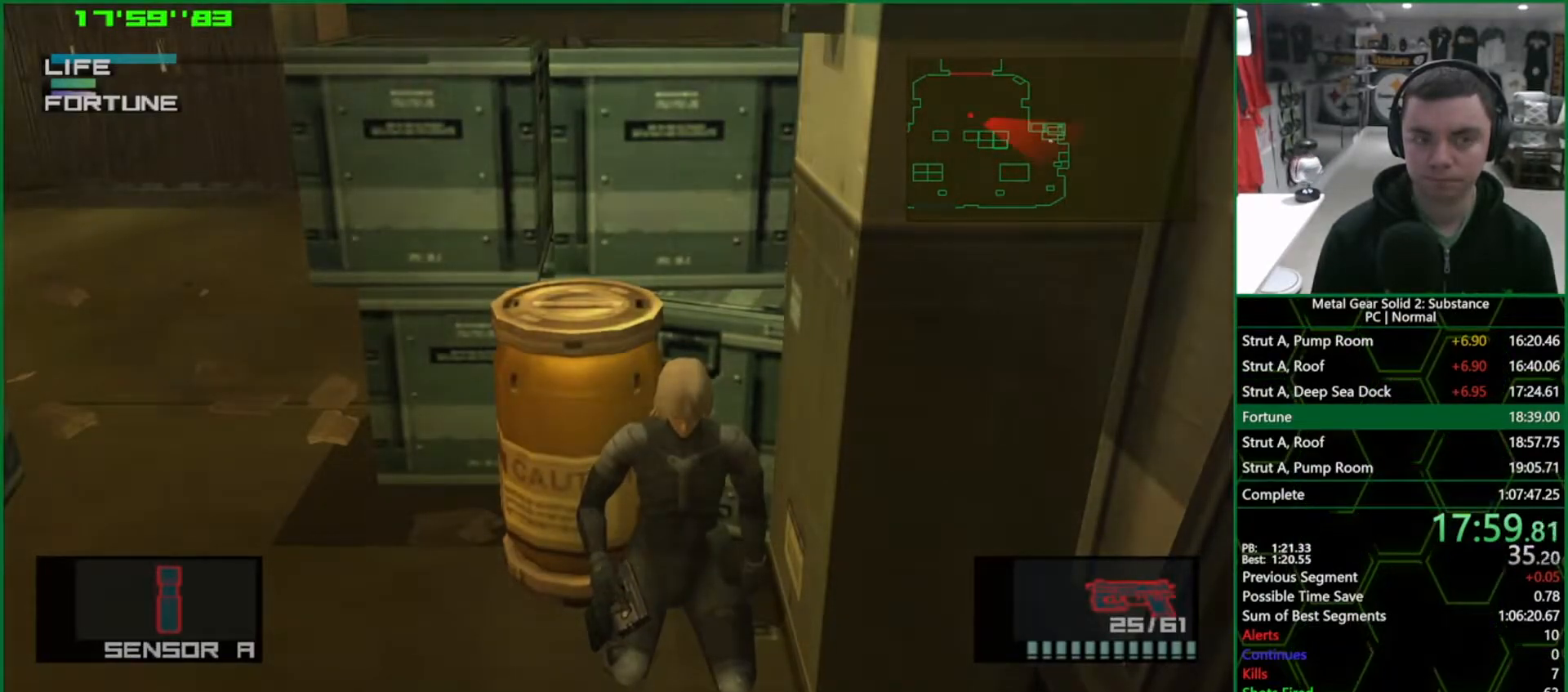
{"buttons": [], "left_stick": "up", "right_stick": "center", "events": []}
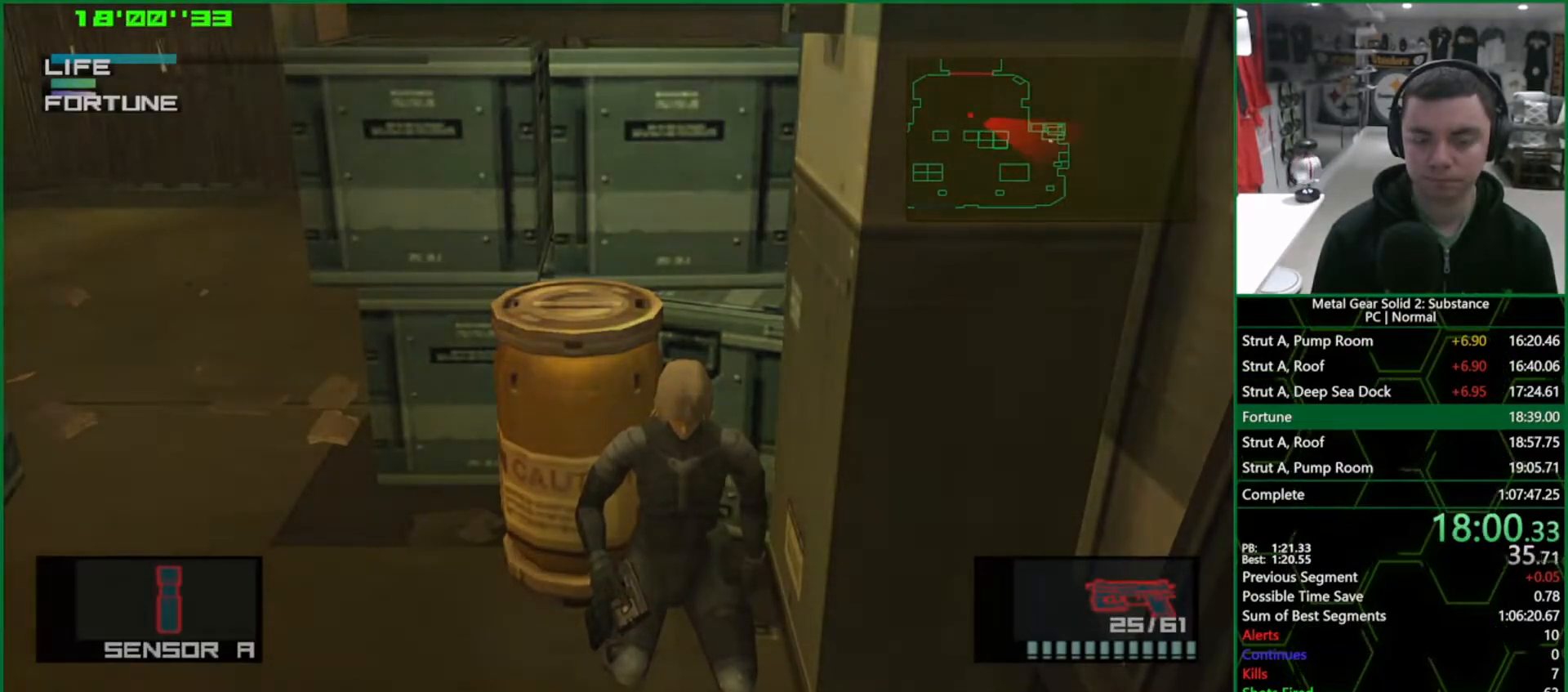
{"buttons": [], "left_stick": "up", "right_stick": "center", "events": []}
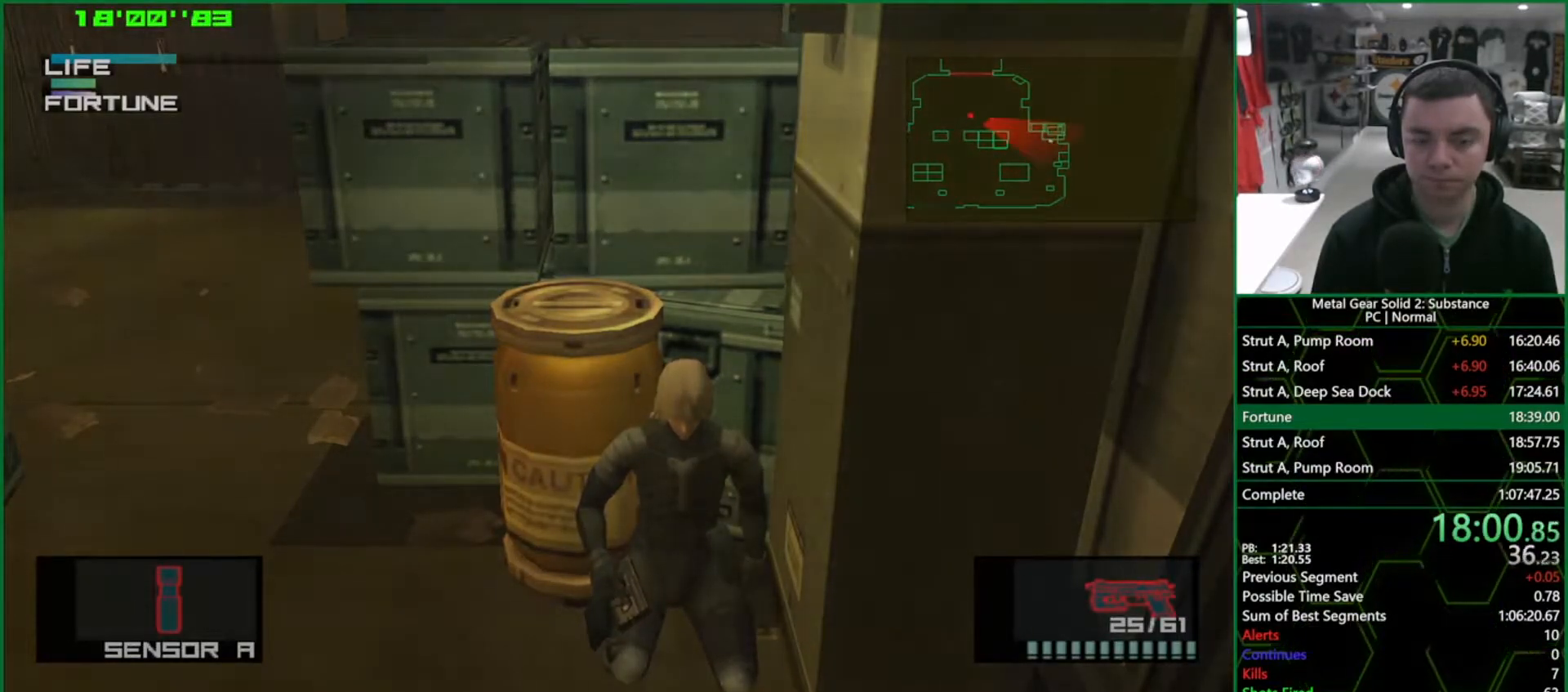
{"buttons": [], "left_stick": "up", "right_stick": "center", "events": []}
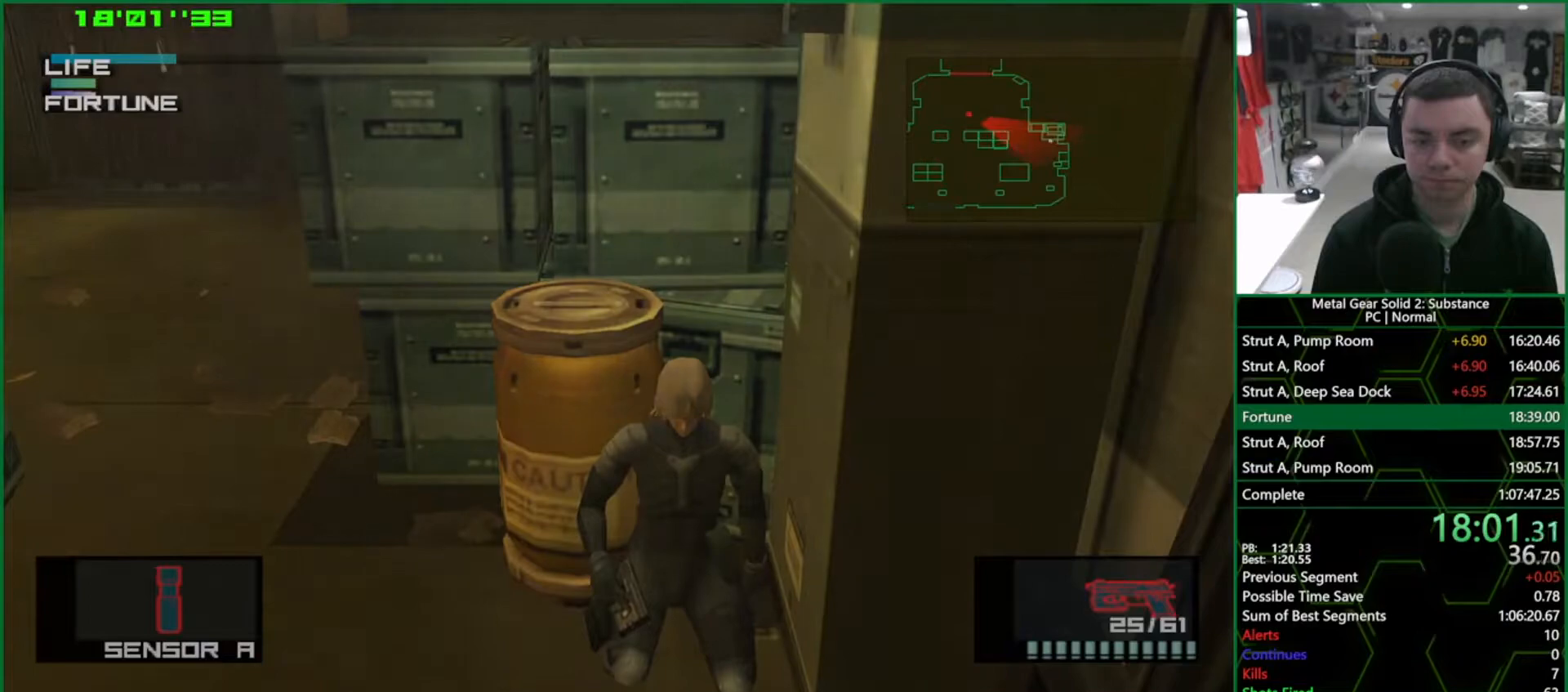
{"buttons": [], "left_stick": "up", "right_stick": "center", "events": []}
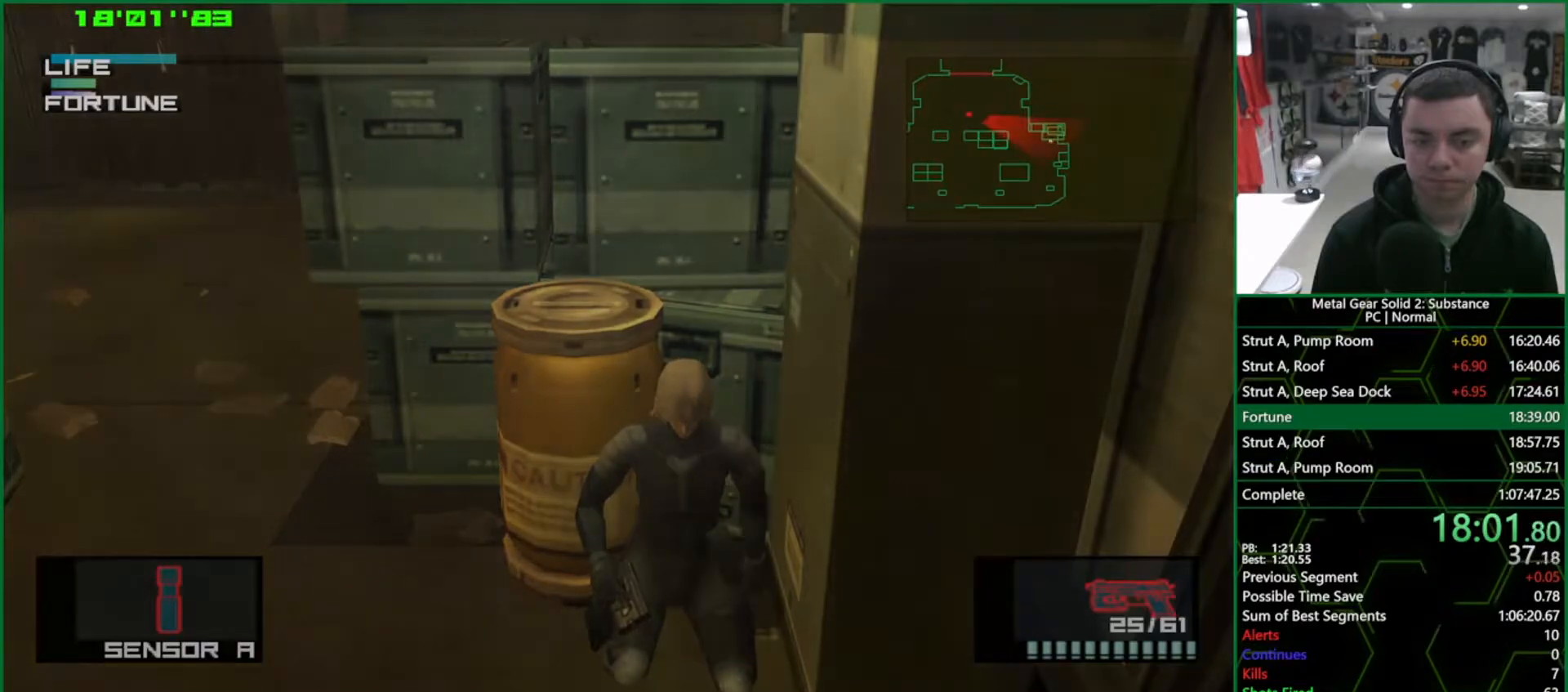
{"buttons": [], "left_stick": "up", "right_stick": "center", "events": []}
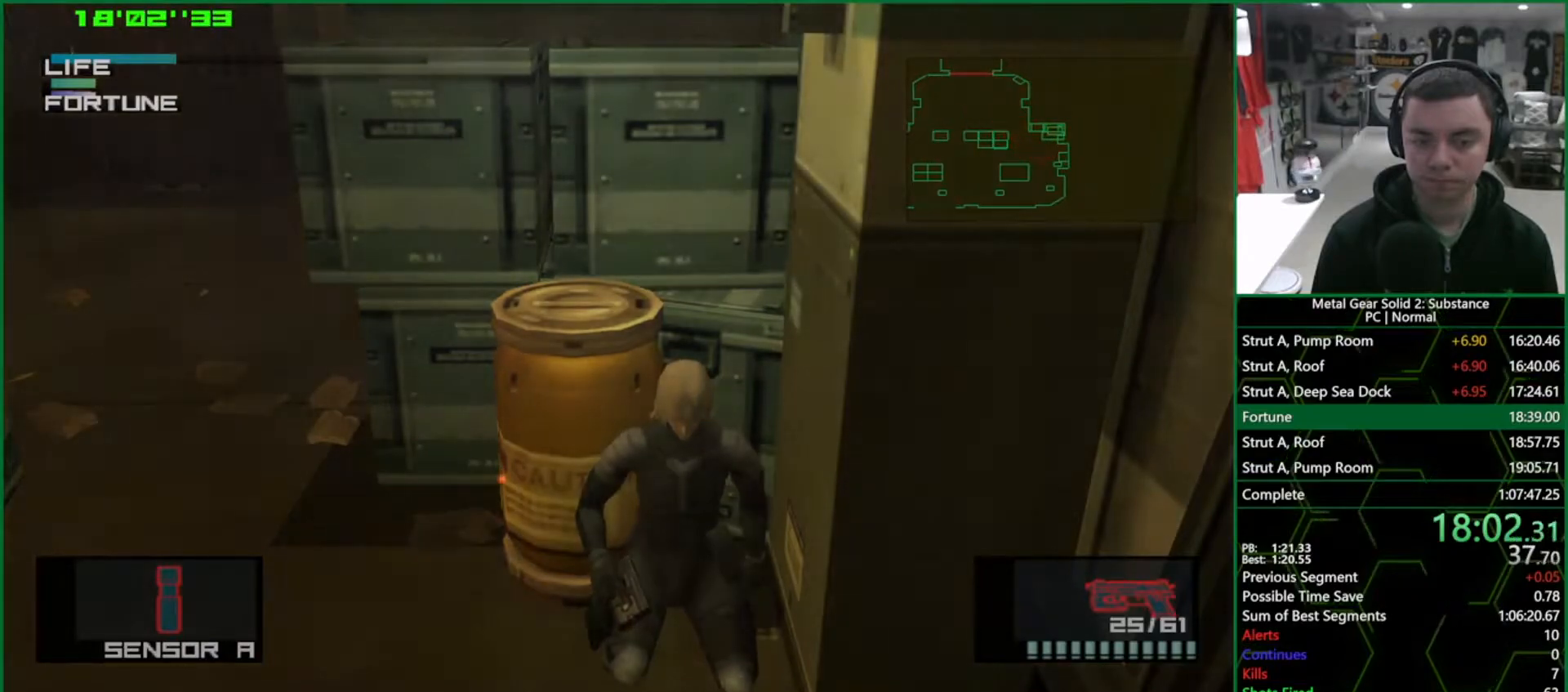
{"buttons": [], "left_stick": "up", "right_stick": "center", "events": []}
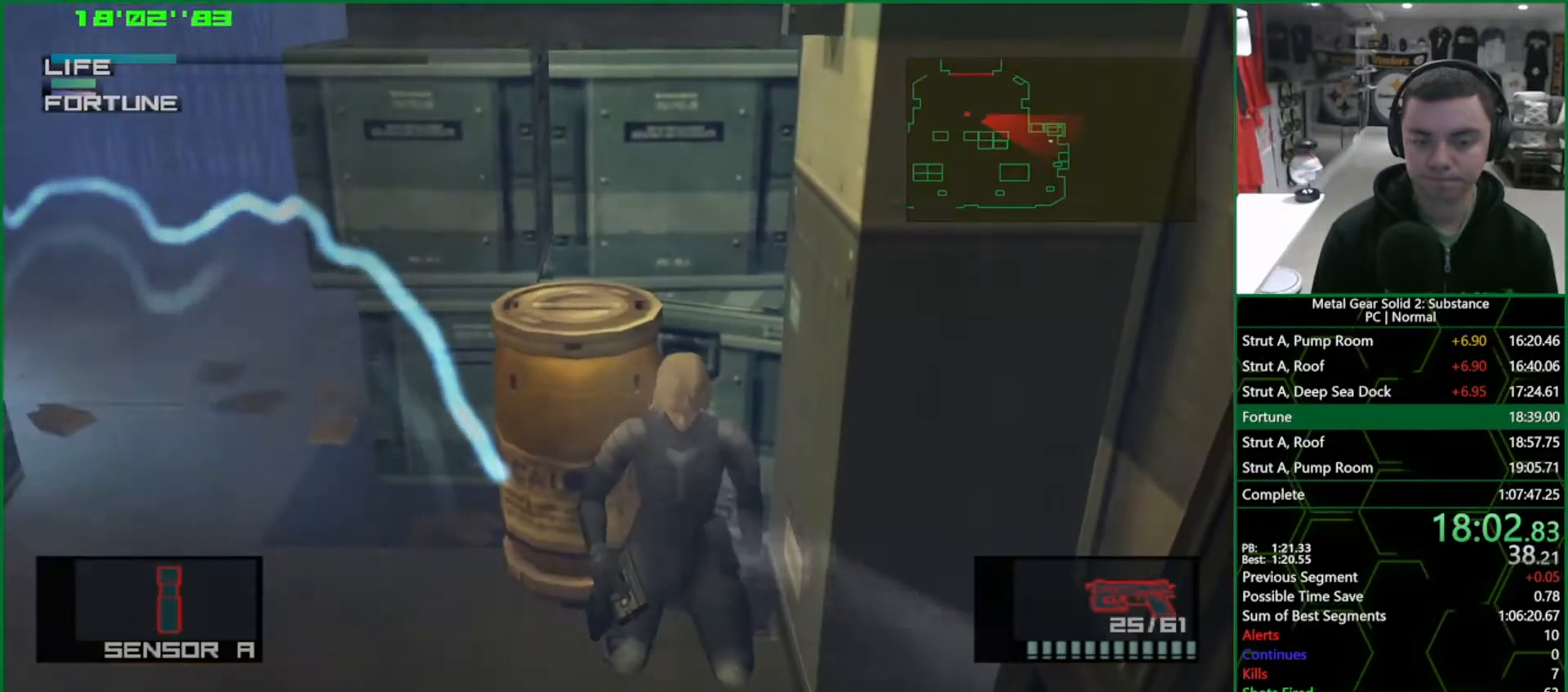
{"buttons": [], "left_stick": "up", "right_stick": "center", "events": [[433, "CROSS", "down"], [500, "CROSS", "up"]]}
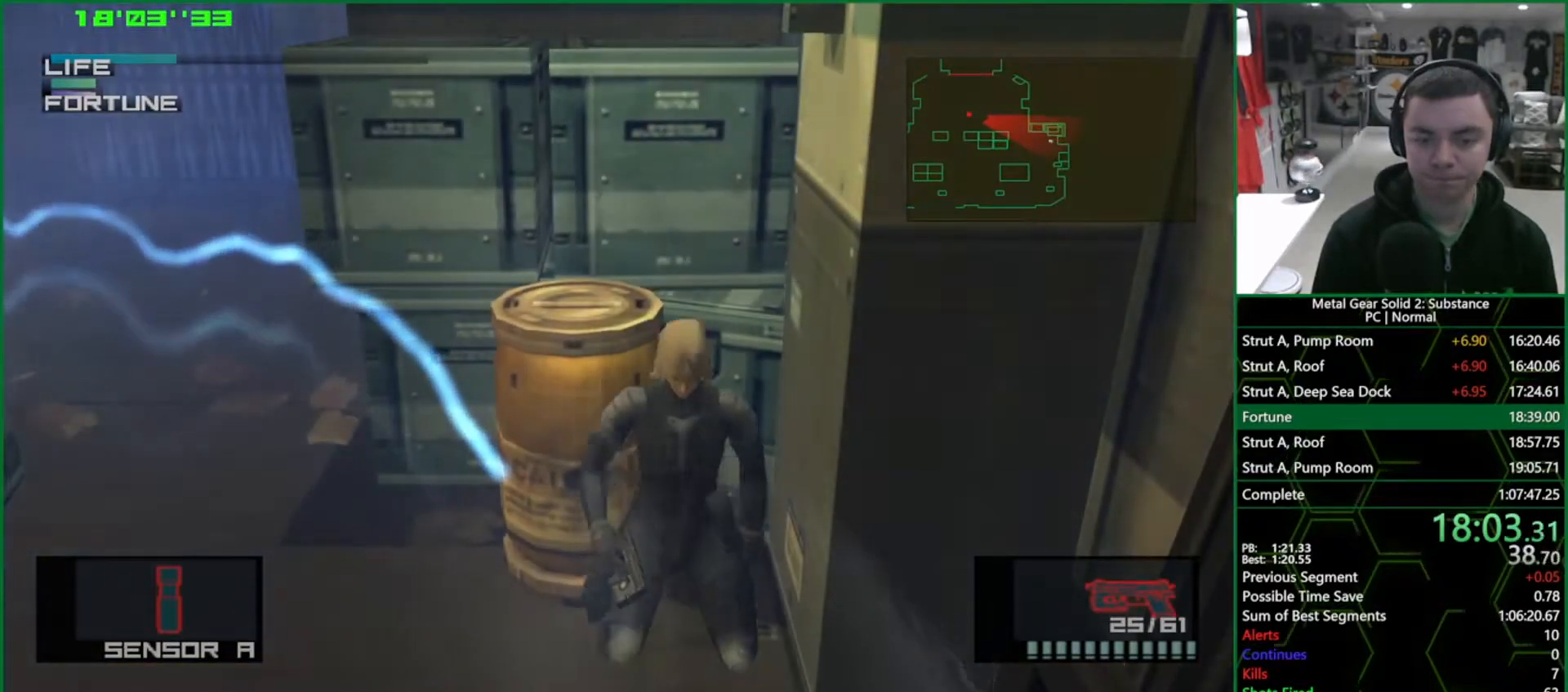
{"buttons": ["DPAD_DOWN"], "left_stick": "center", "right_stick": "center", "events": [[100, "left_stick", "center"], [183, "DPAD_DOWN", "down"]]}
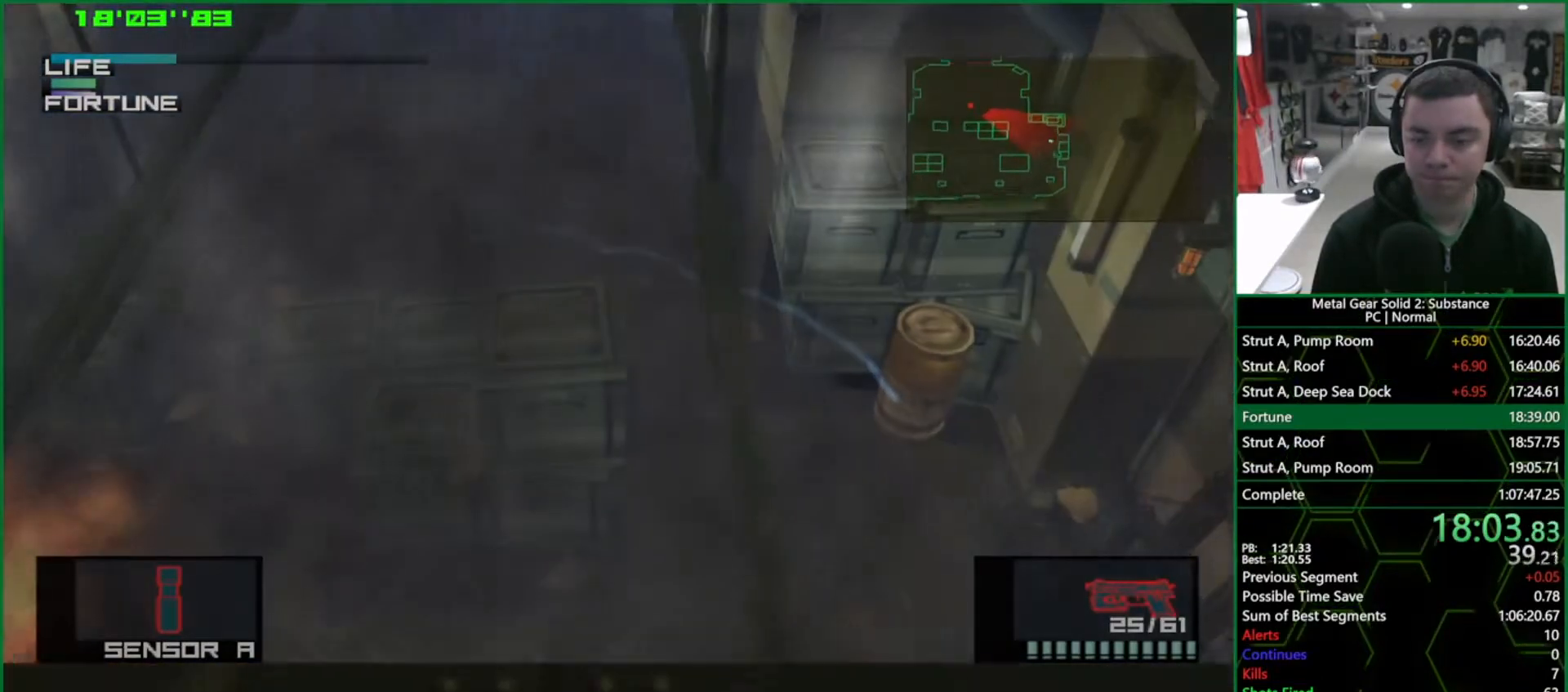
{"buttons": [], "left_stick": "center", "right_stick": "center", "events": [[183, "DPAD_DOWN", "up"], [300, "DPAD_LEFT", "down"], [367, "DPAD_LEFT", "up"]]}
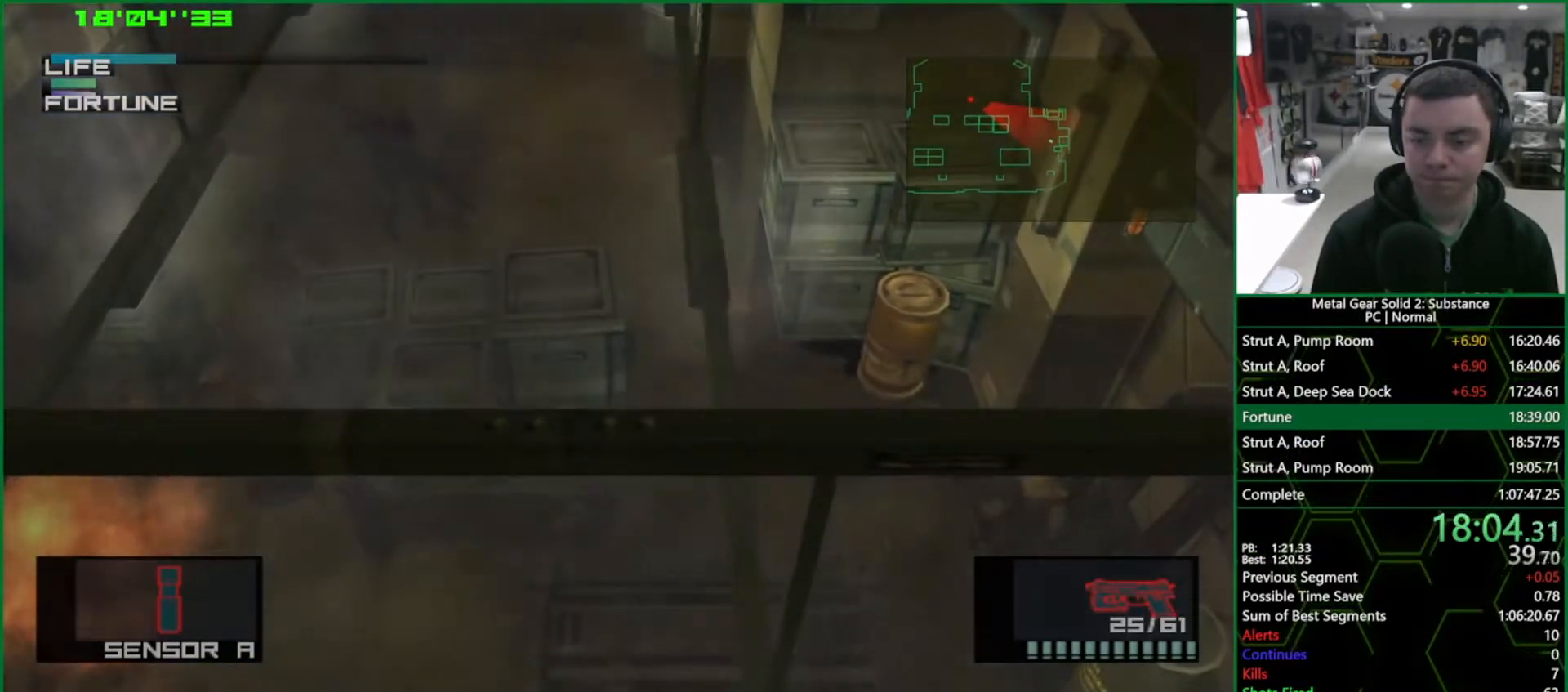
{"buttons": [], "left_stick": "center", "right_stick": "center", "events": []}
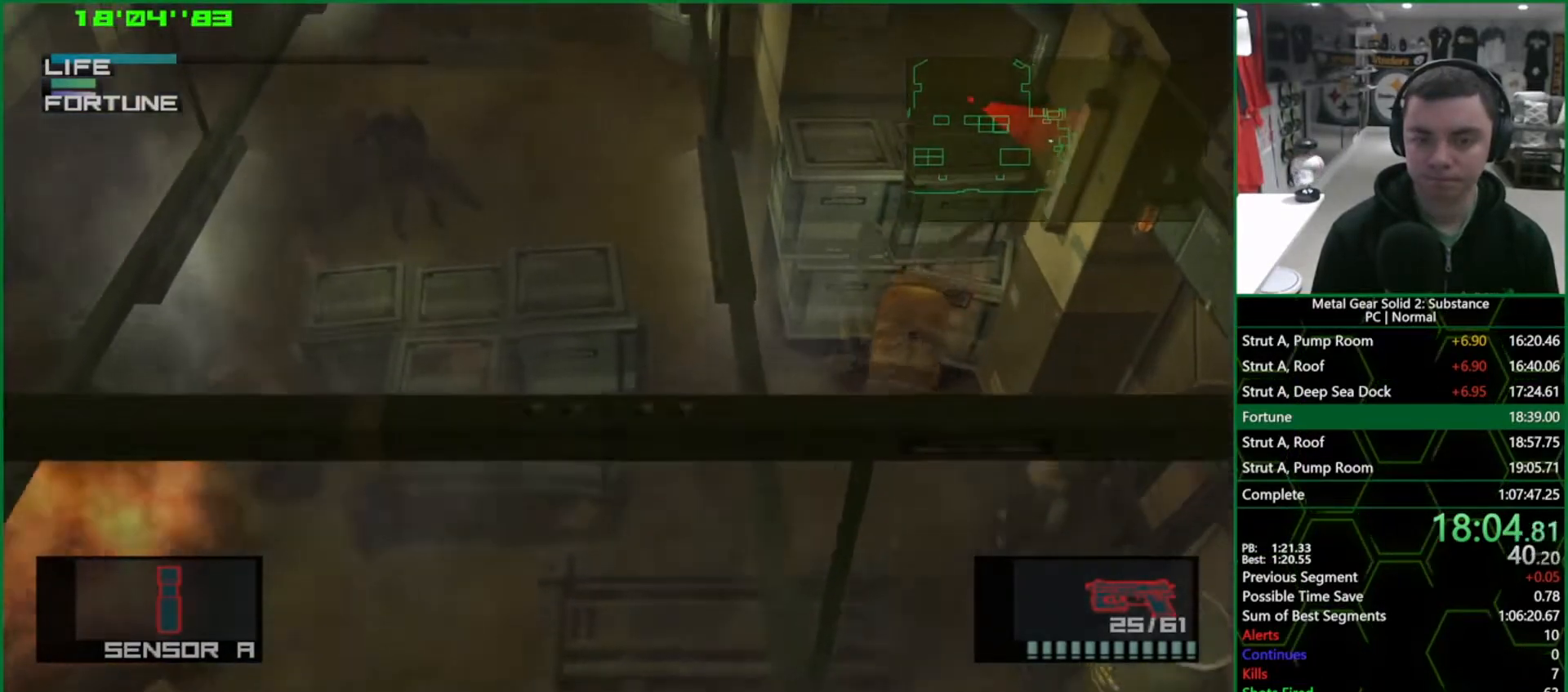
{"buttons": [], "left_stick": "center", "right_stick": "center", "events": []}
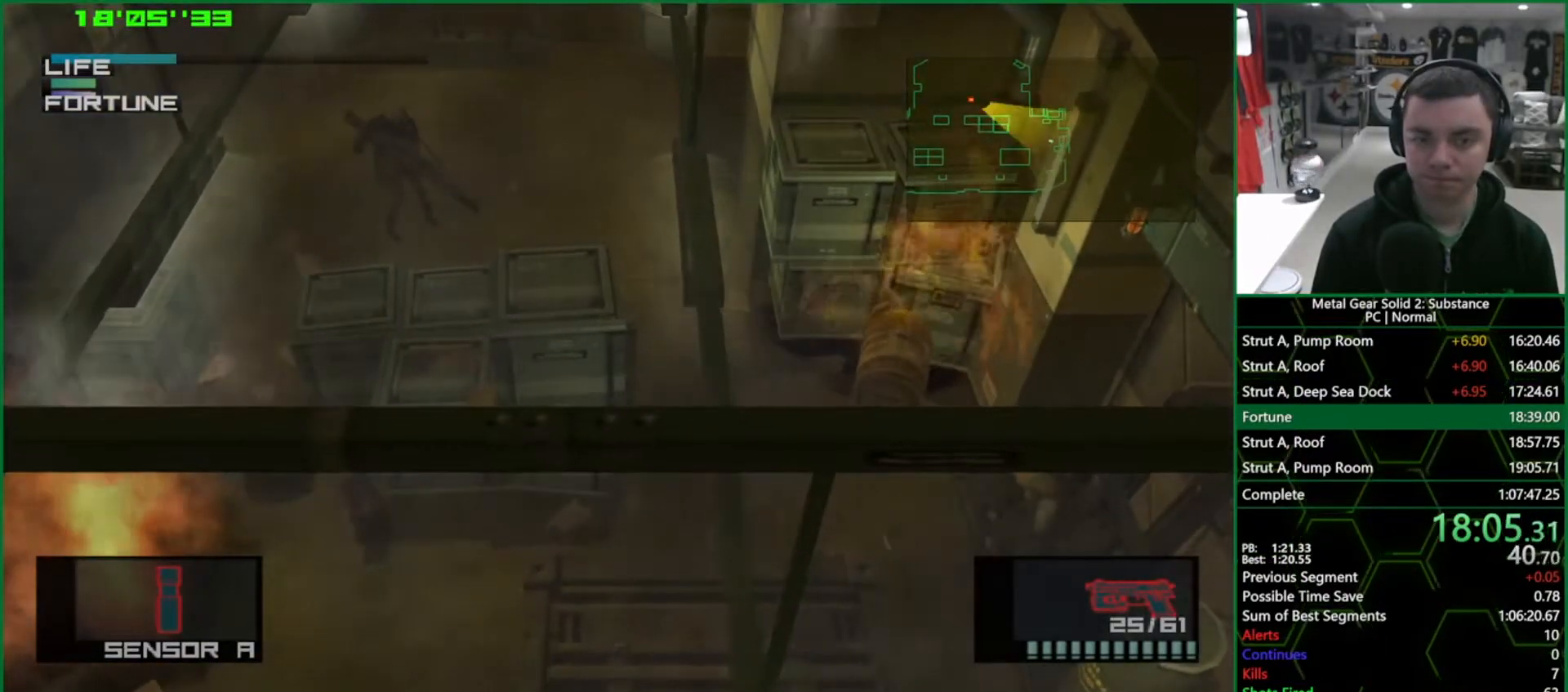
{"buttons": [], "left_stick": "center", "right_stick": "center", "events": []}
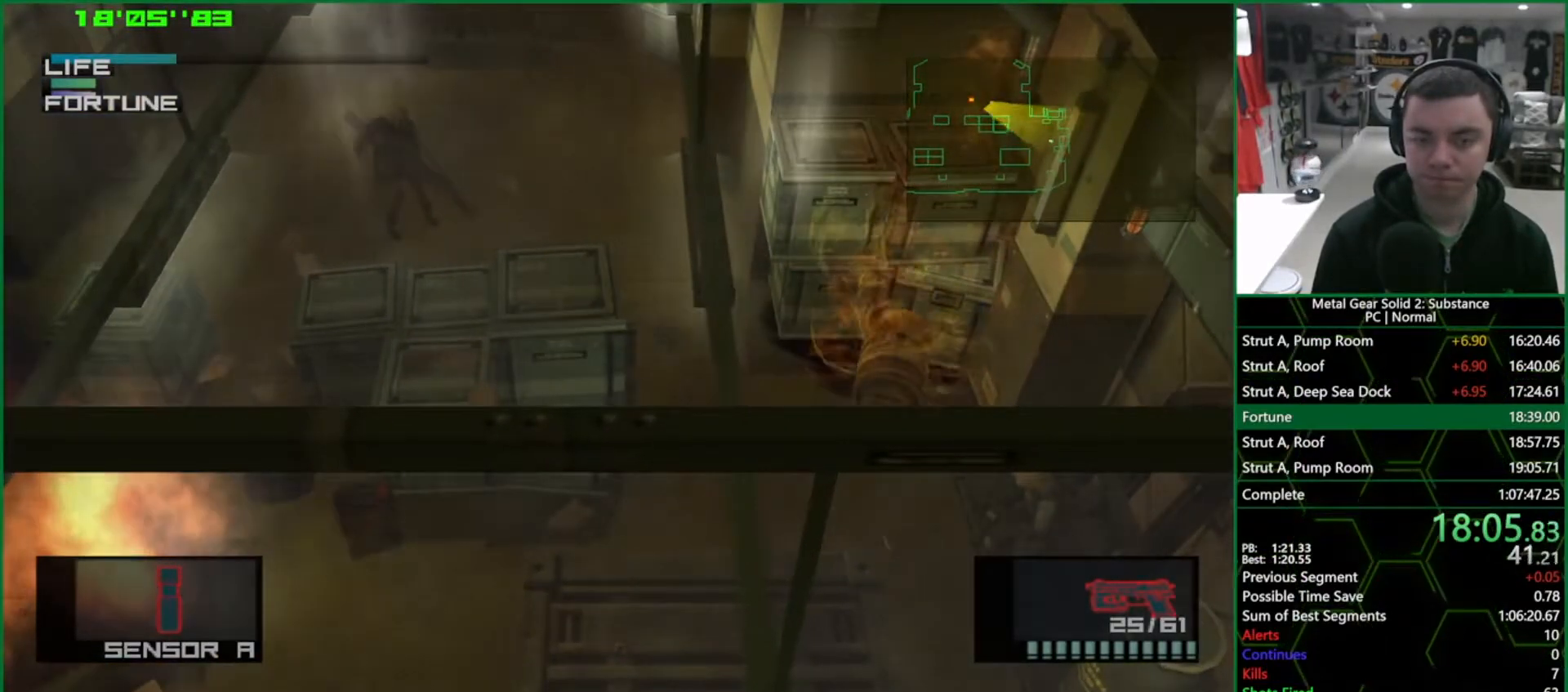
{"buttons": [], "left_stick": "center", "right_stick": "center", "events": []}
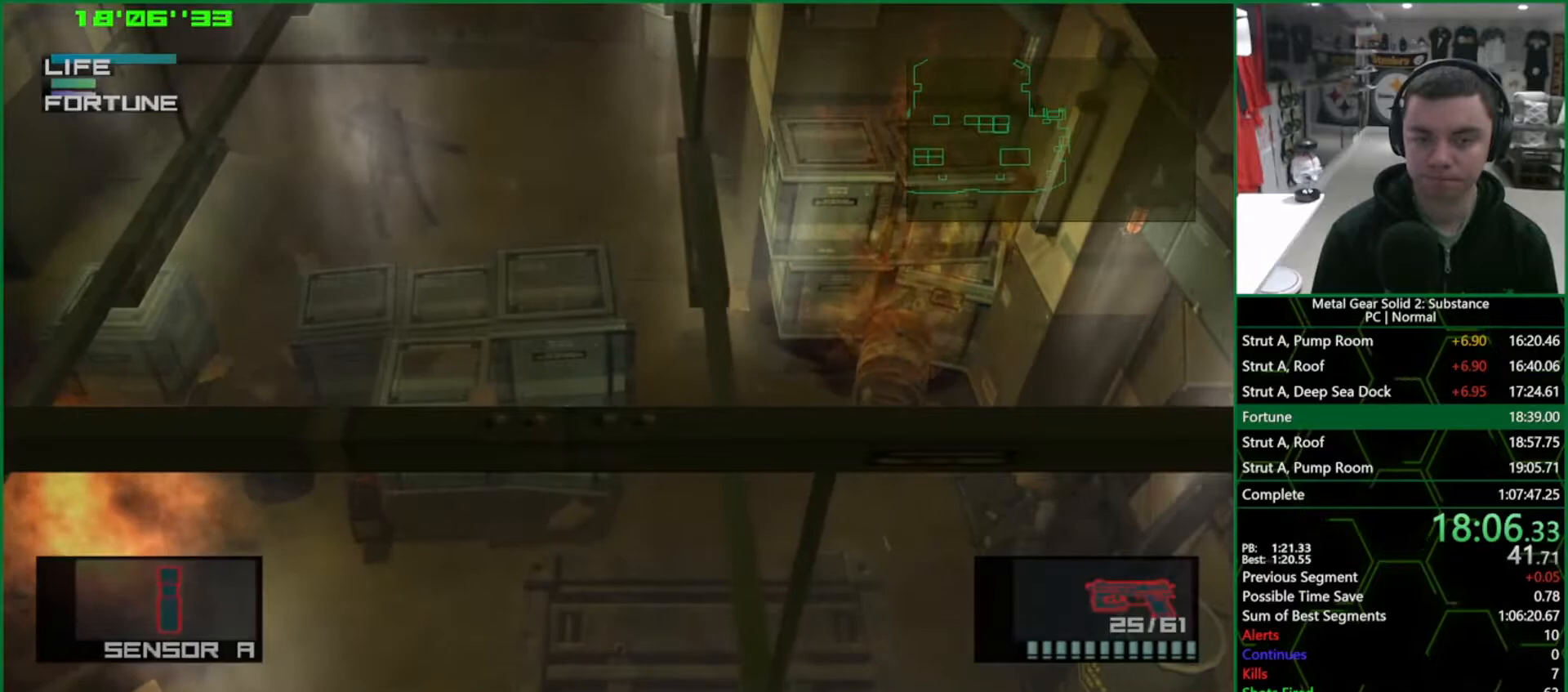
{"buttons": [], "left_stick": "left", "right_stick": "center", "events": [[450, "left_stick", "left"]]}
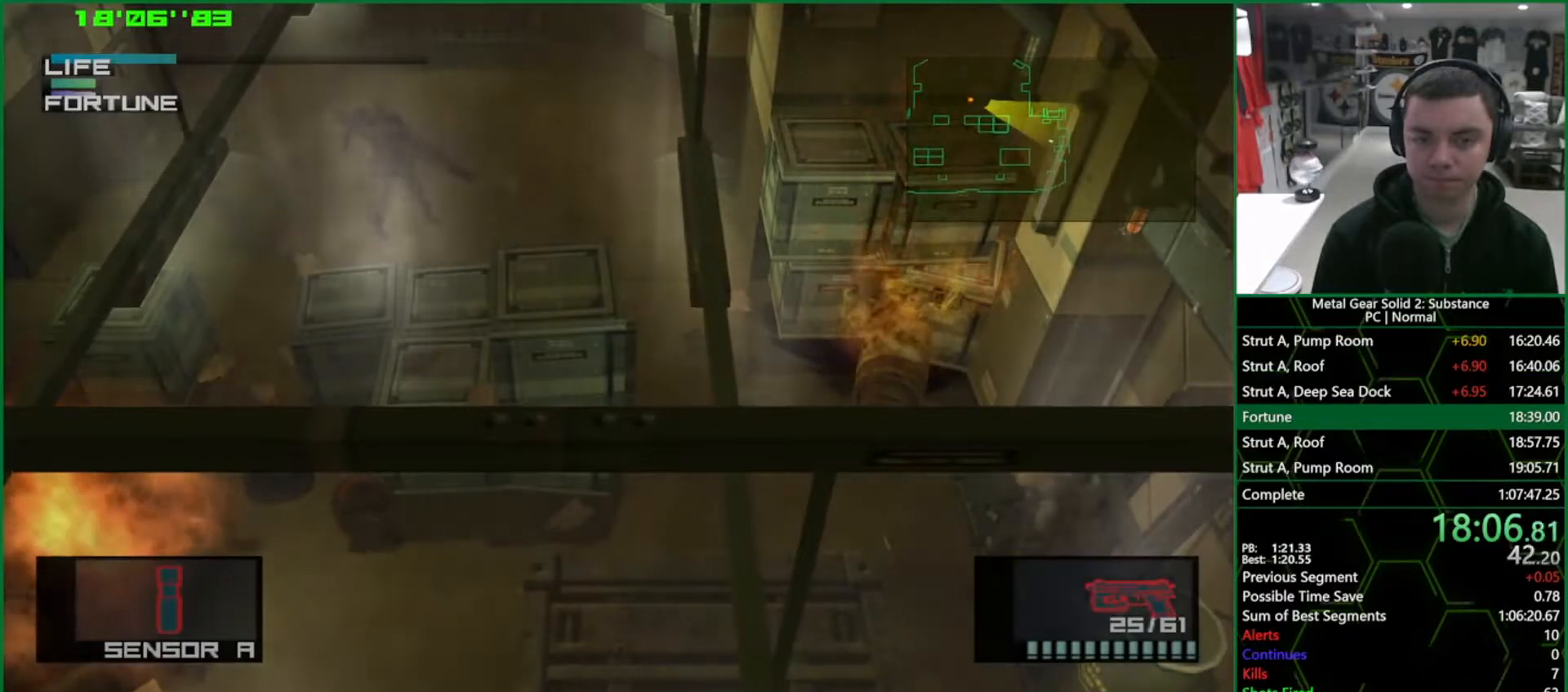
{"buttons": [], "left_stick": "left", "right_stick": "center", "events": []}
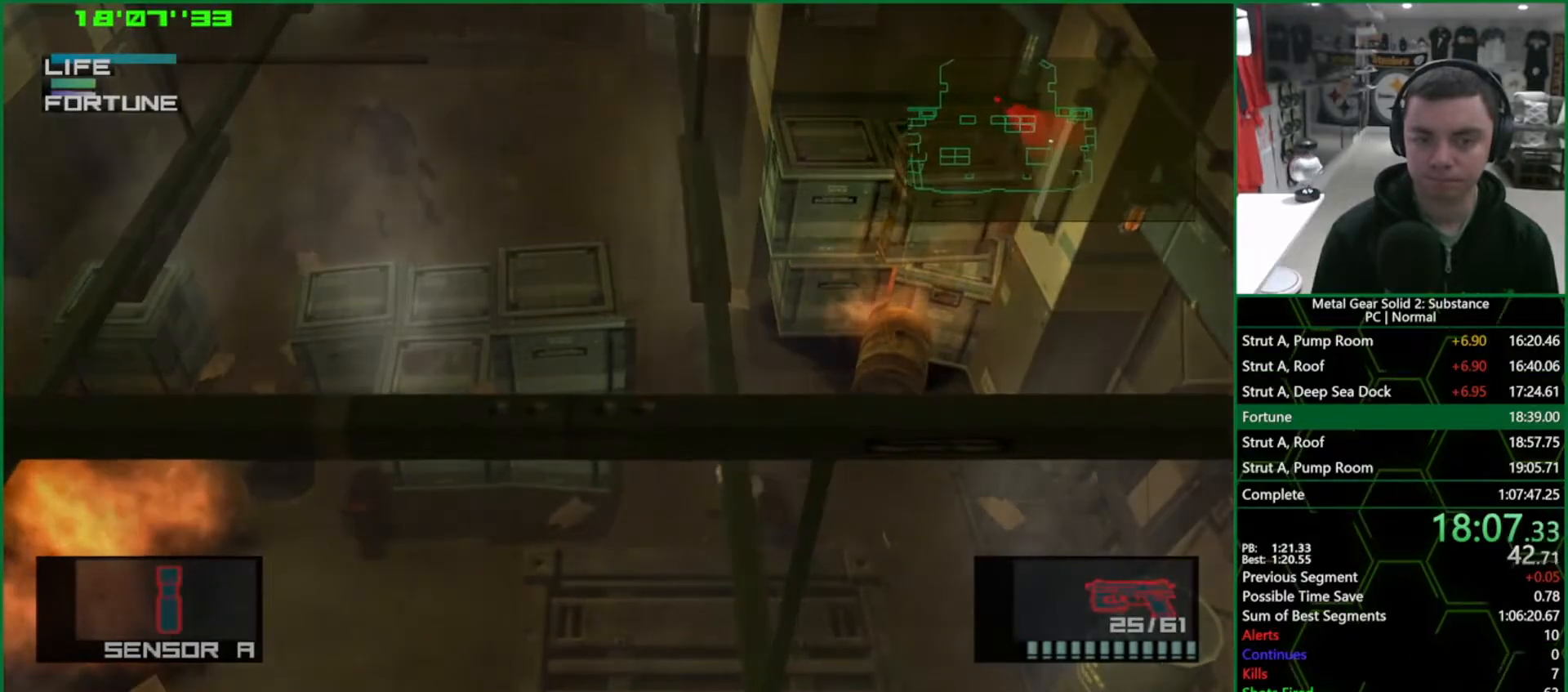
{"buttons": [], "left_stick": "left", "right_stick": "center", "events": []}
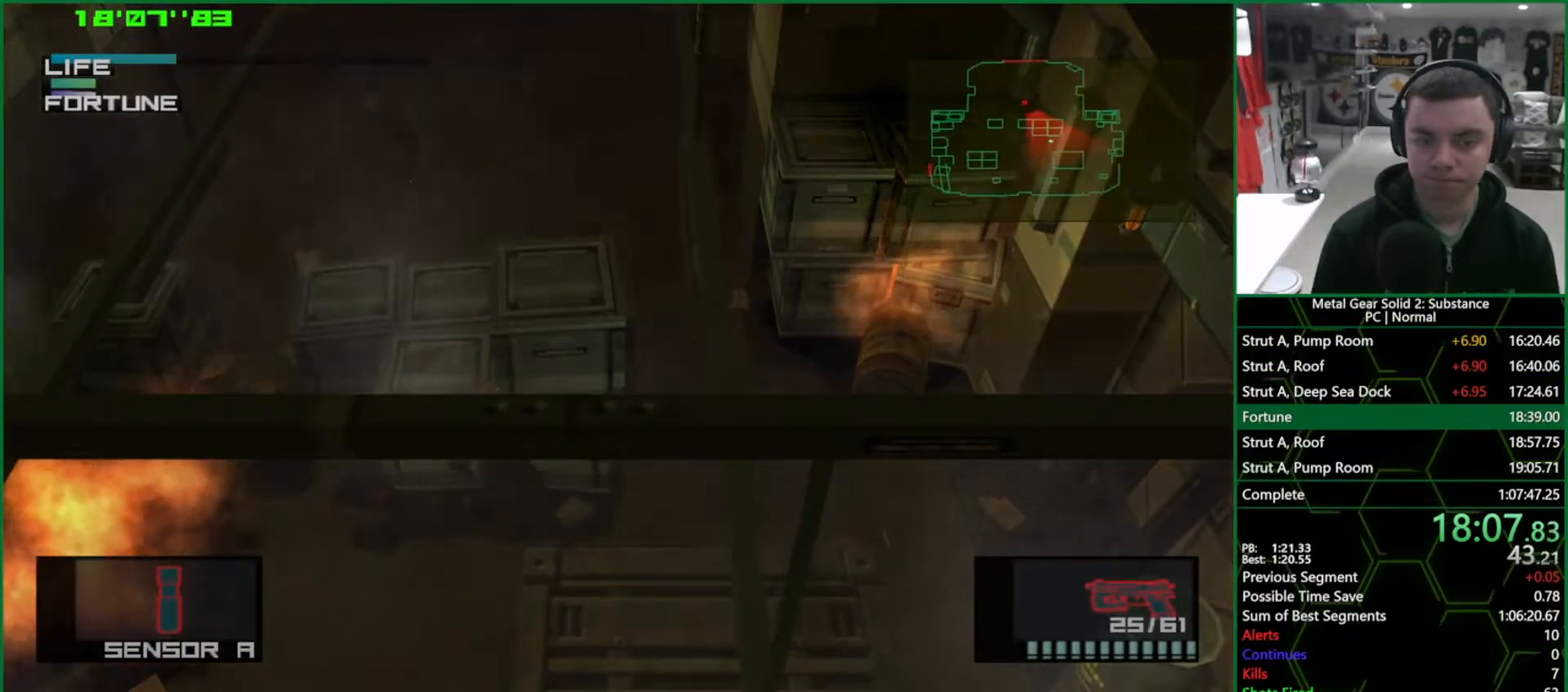
{"buttons": [], "left_stick": "left", "right_stick": "center", "events": [[183, "CROSS", "down"], [333, "CROSS", "up"]]}
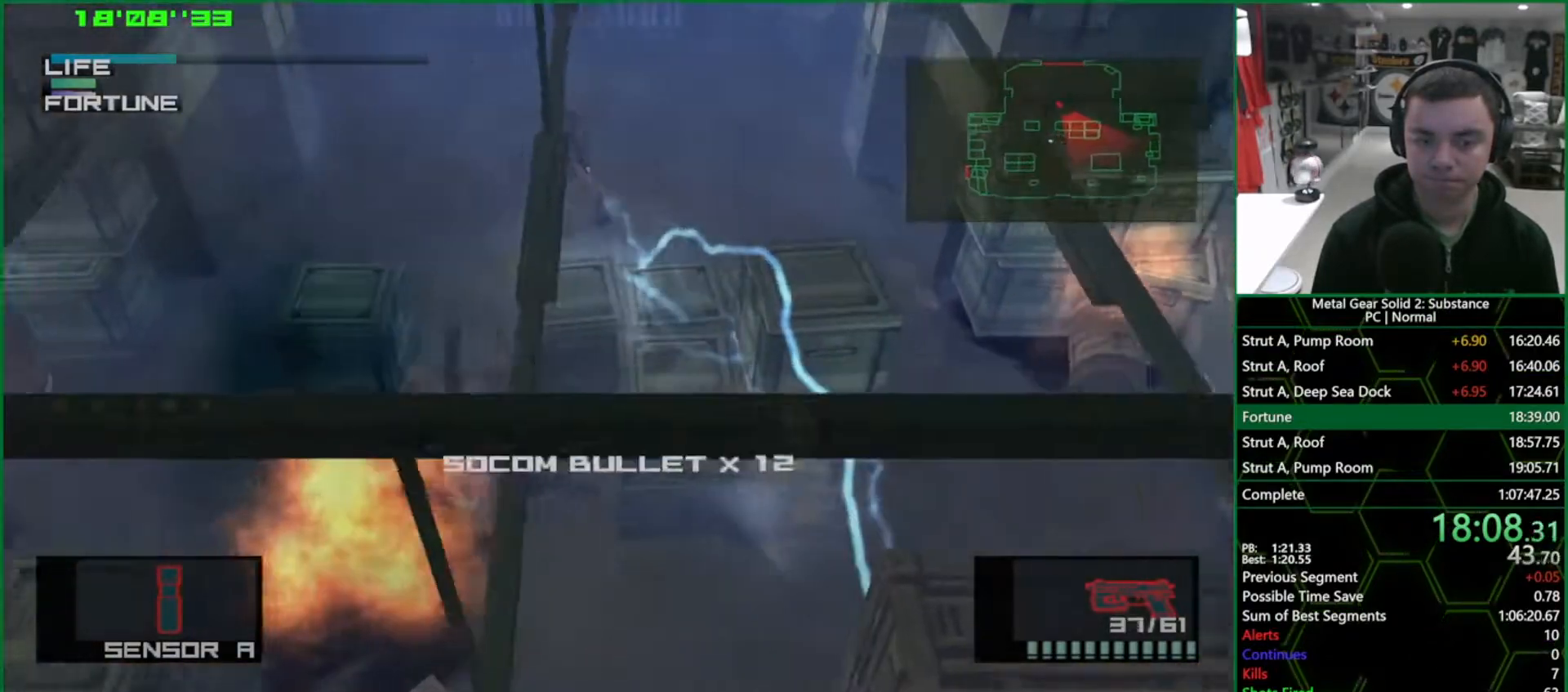
{"buttons": [], "left_stick": "down-left", "right_stick": "center", "events": [[400, "left_stick", "down-left"]]}
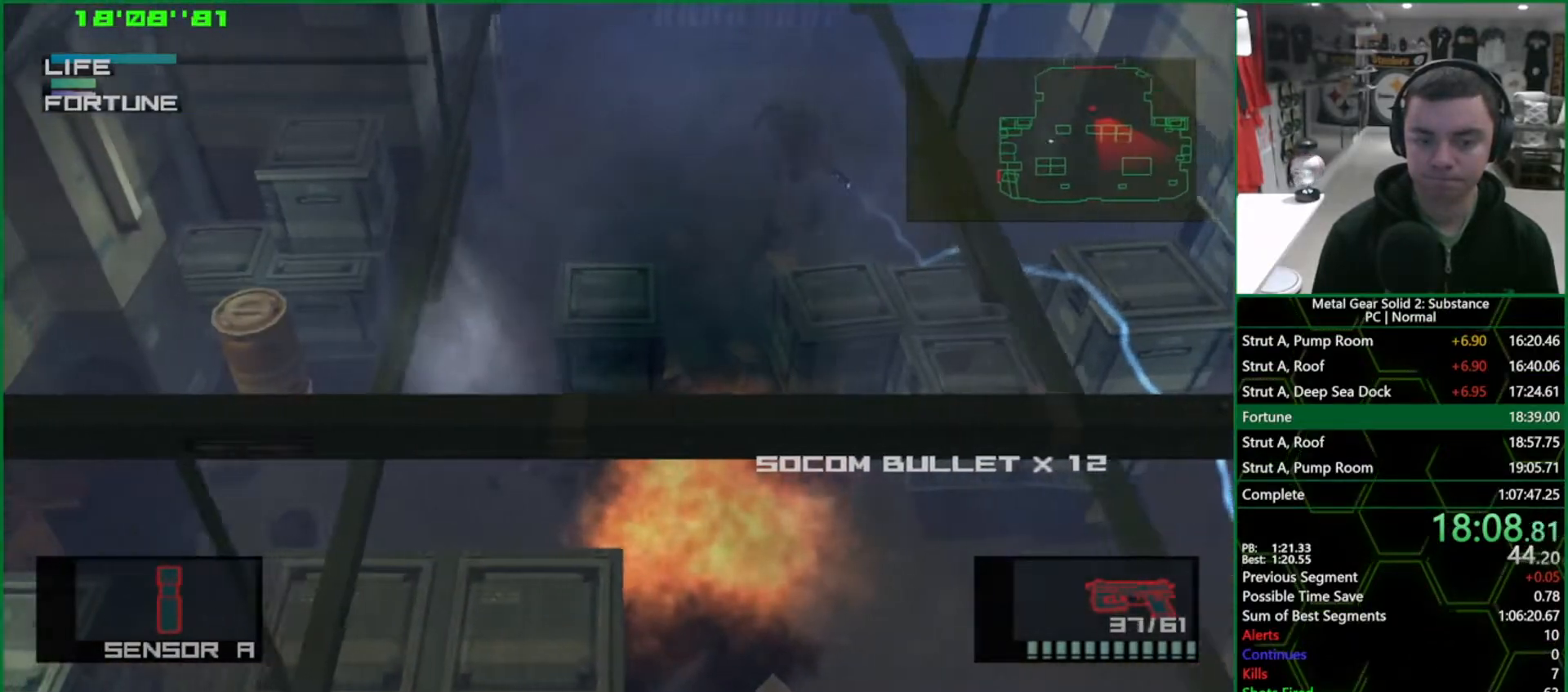
{"buttons": [], "left_stick": "down", "right_stick": "center", "events": [[500, "left_stick", "down"]]}